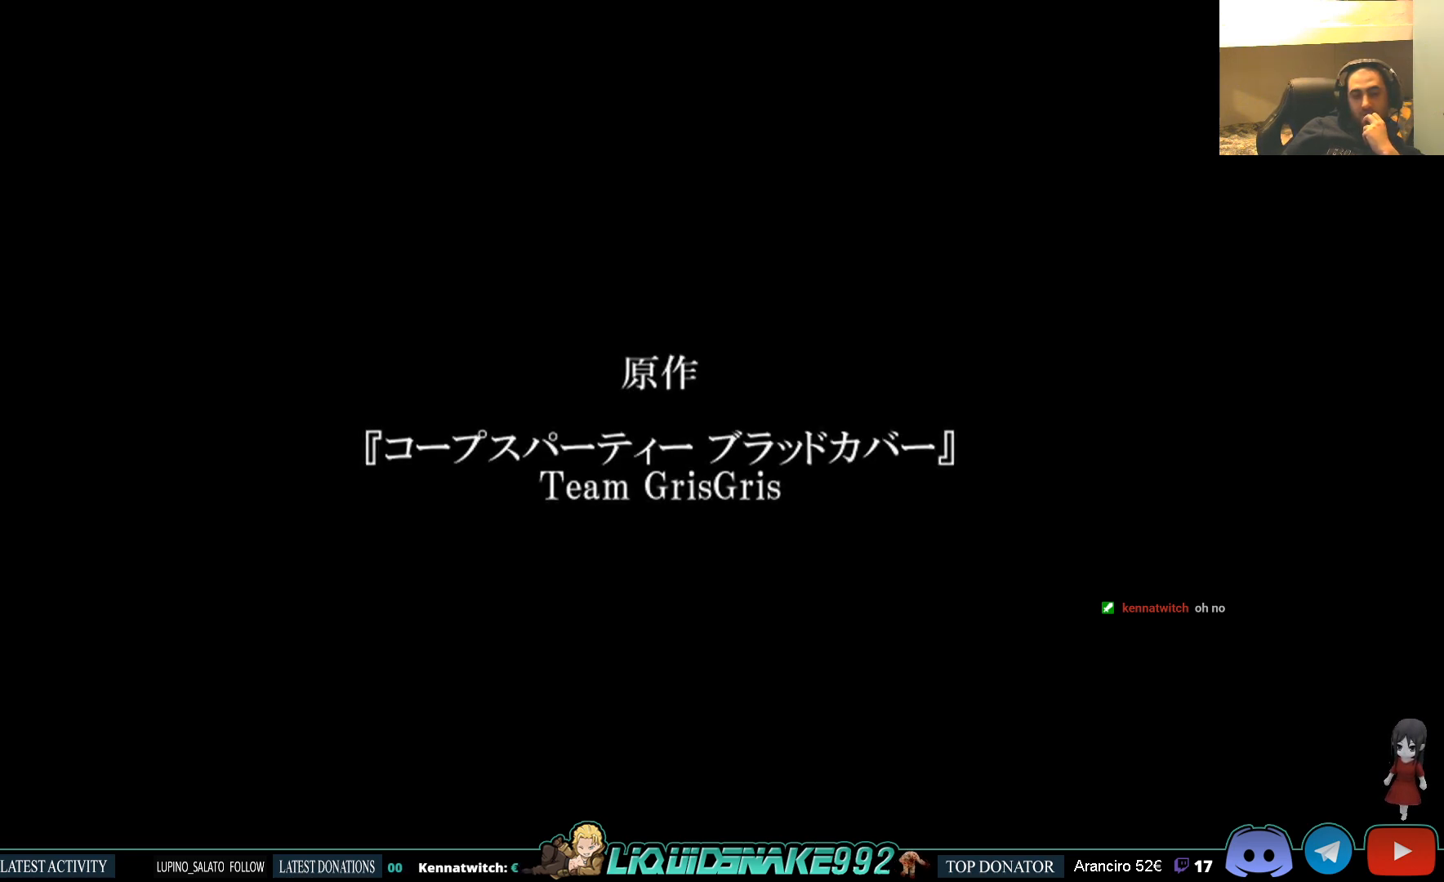
Gameplay with a controller (PlayStation layout); each line is a JSON object with the inputs held at the frame after it. "events" lists button and stick changes between this image and that frame as [ms after this image, input, new state], when the widget could be followed in between.
{"buttons": ["CIRCLE"], "left_stick": "center", "right_stick": "center", "events": [[167, "SQUARE", "down"], [200, "CROSS", "down"], [233, "SQUARE", "up"], [367, "CIRCLE", "down"], [367, "CROSS", "up"]]}
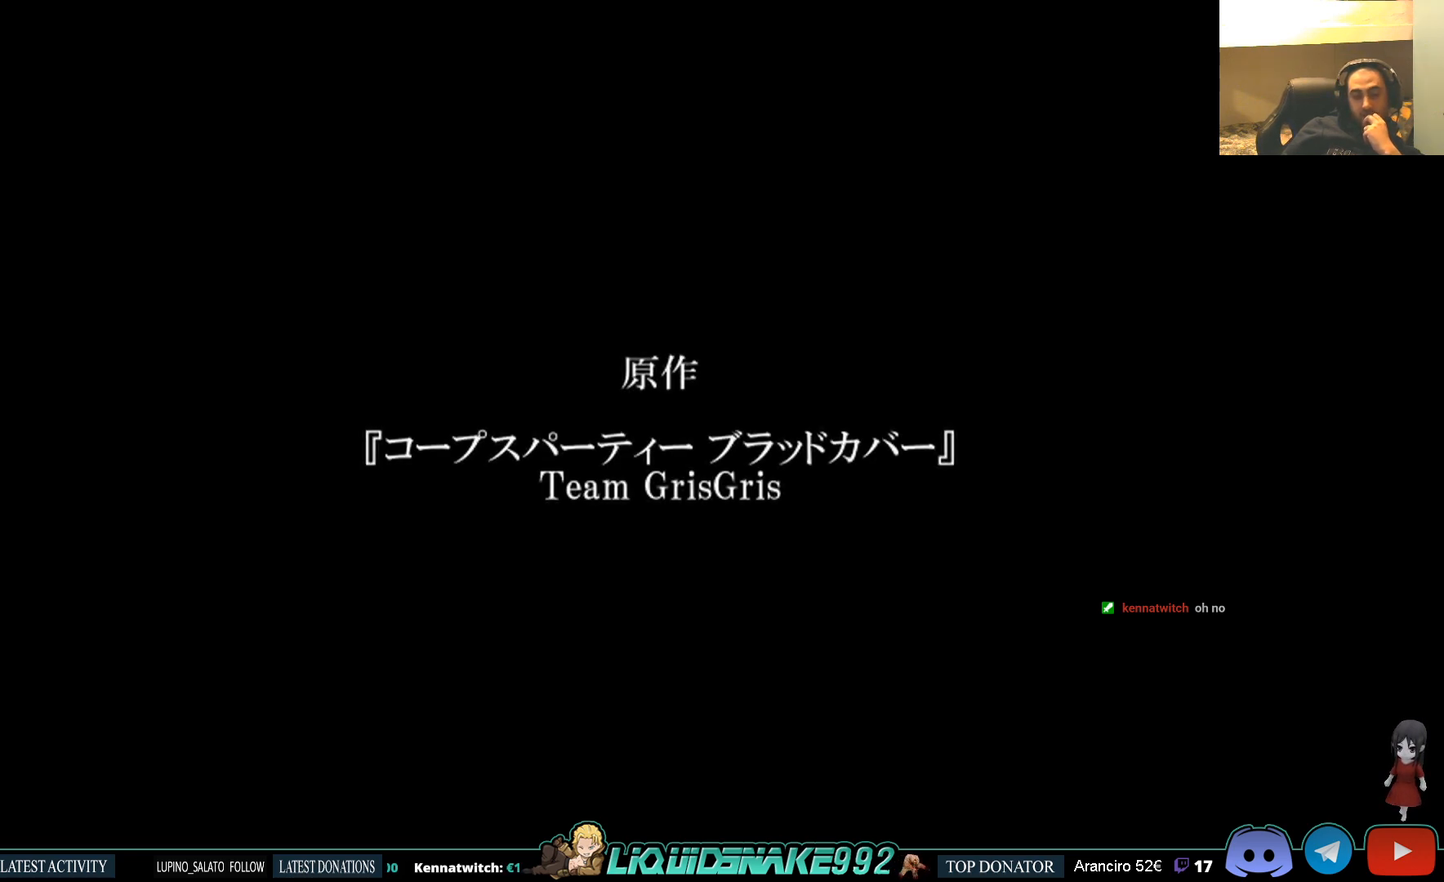
{"buttons": [], "left_stick": "center", "right_stick": "center", "events": [[17, "CIRCLE", "up"]]}
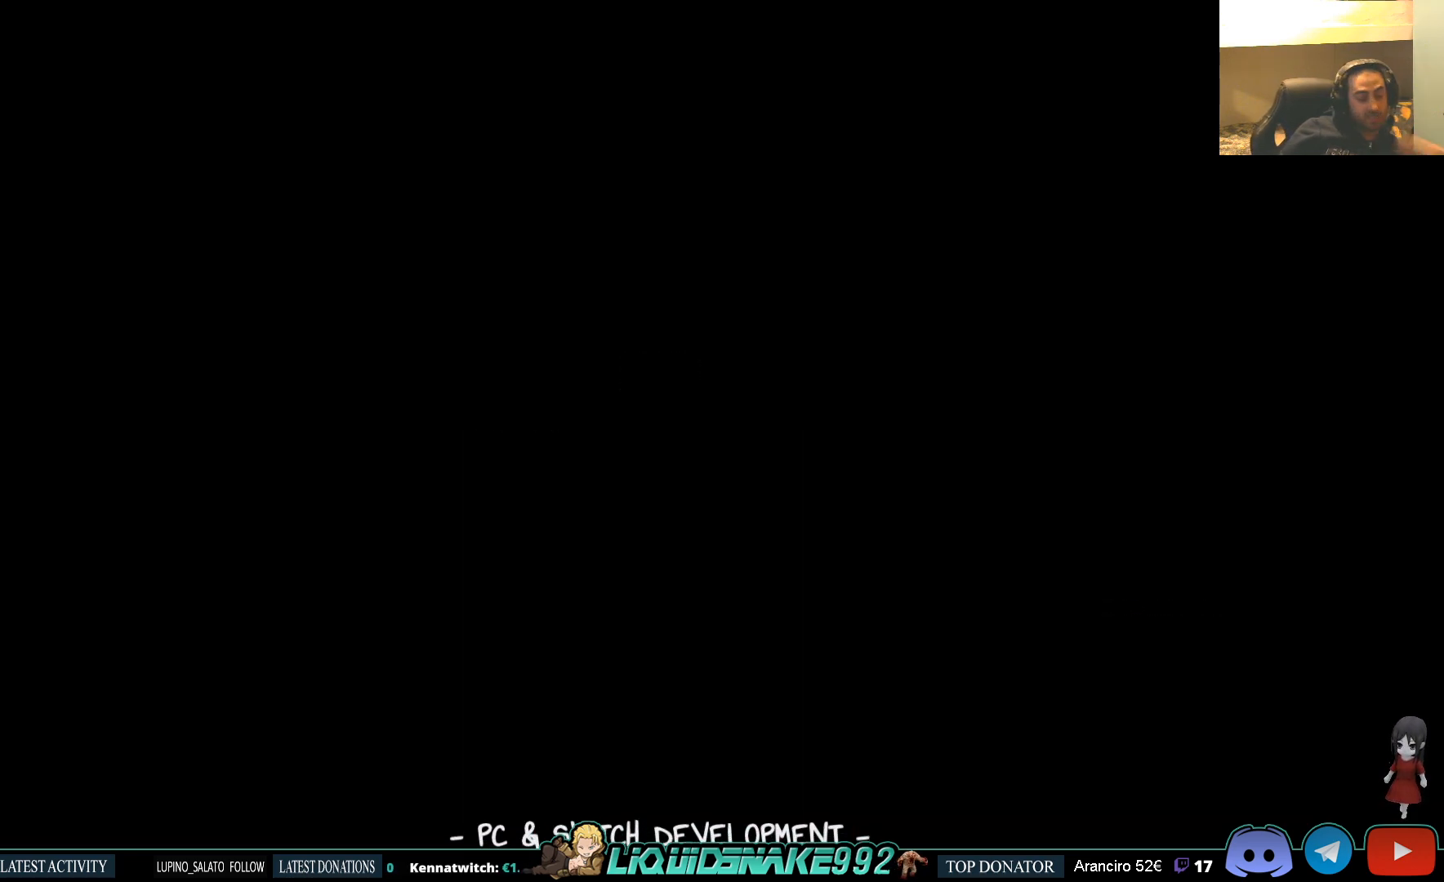
{"buttons": ["CROSS"], "left_stick": "center", "right_stick": "center", "events": [[500, "CROSS", "down"]]}
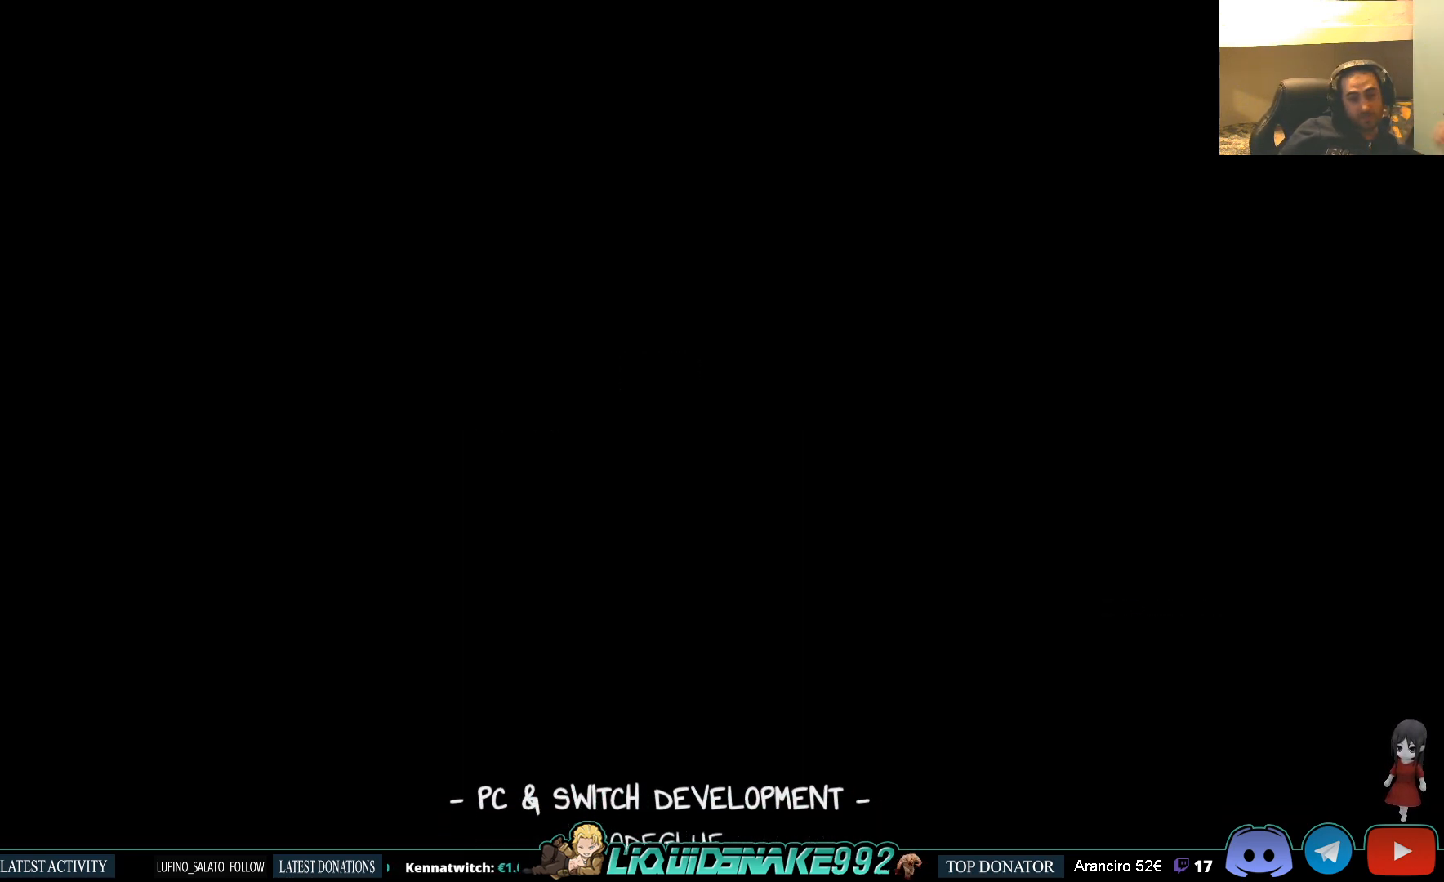
{"buttons": [], "left_stick": "center", "right_stick": "center", "events": [[183, "CROSS", "up"]]}
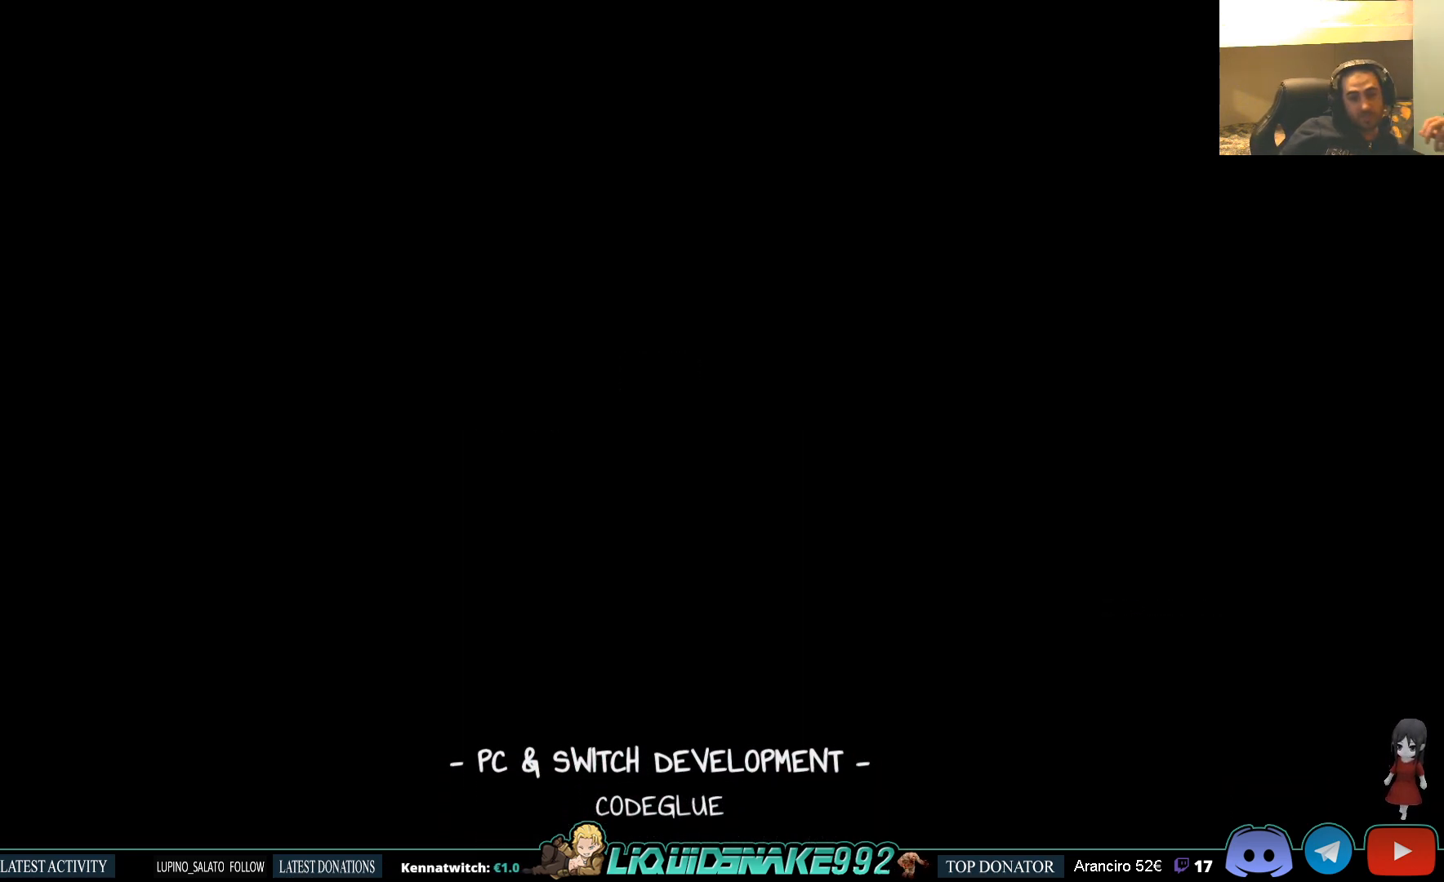
{"buttons": ["CIRCLE"], "left_stick": "center", "right_stick": "center", "events": [[350, "CROSS", "down"], [450, "CIRCLE", "down"], [500, "CROSS", "up"]]}
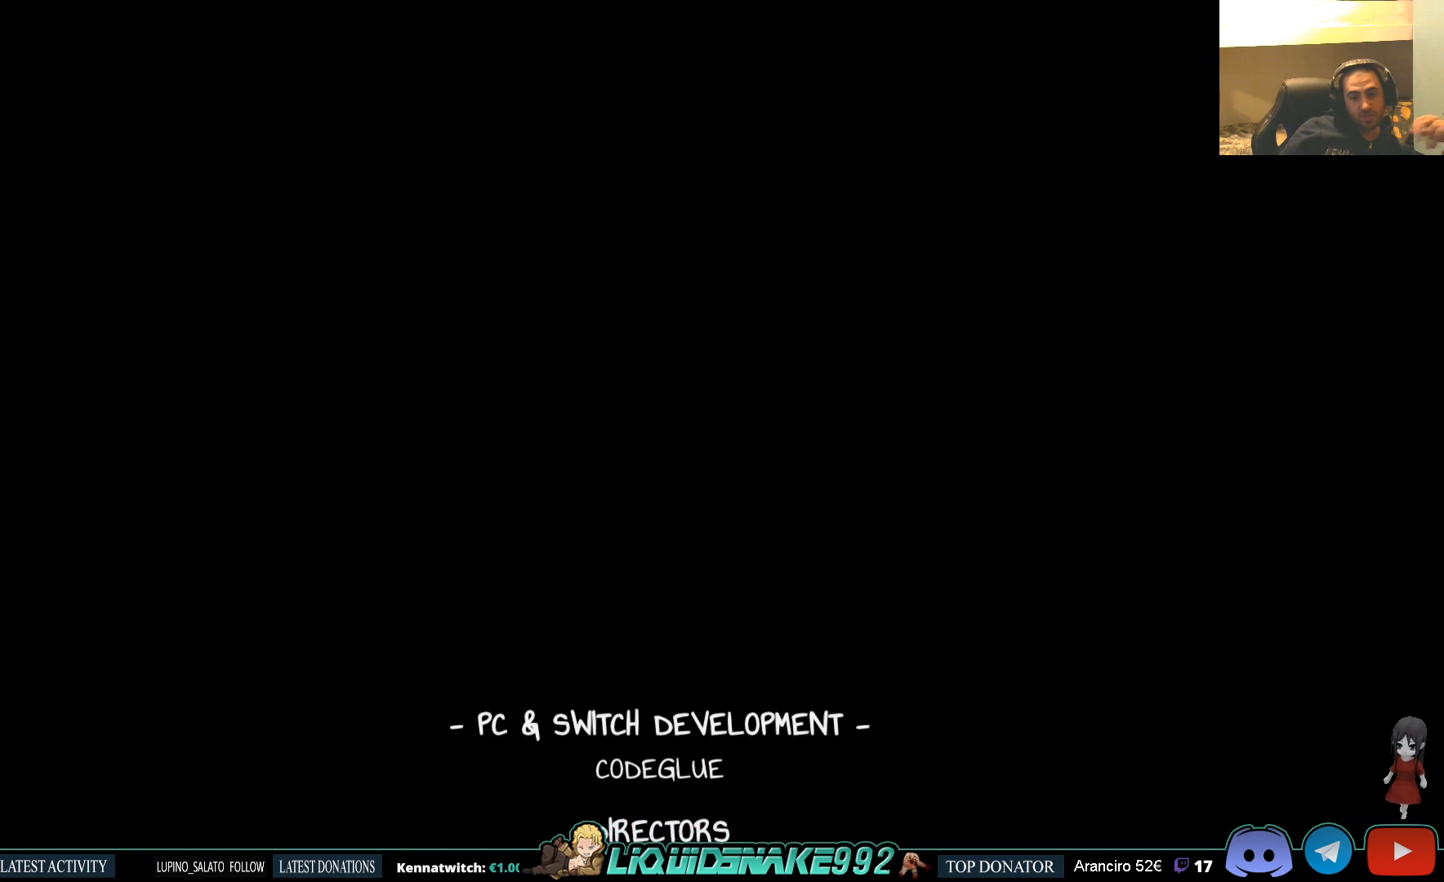
{"buttons": ["CIRCLE", "TRIANGLE"], "left_stick": "center", "right_stick": "center", "events": [[150, "CIRCLE", "up"], [367, "TRIANGLE", "down"], [433, "CIRCLE", "down"]]}
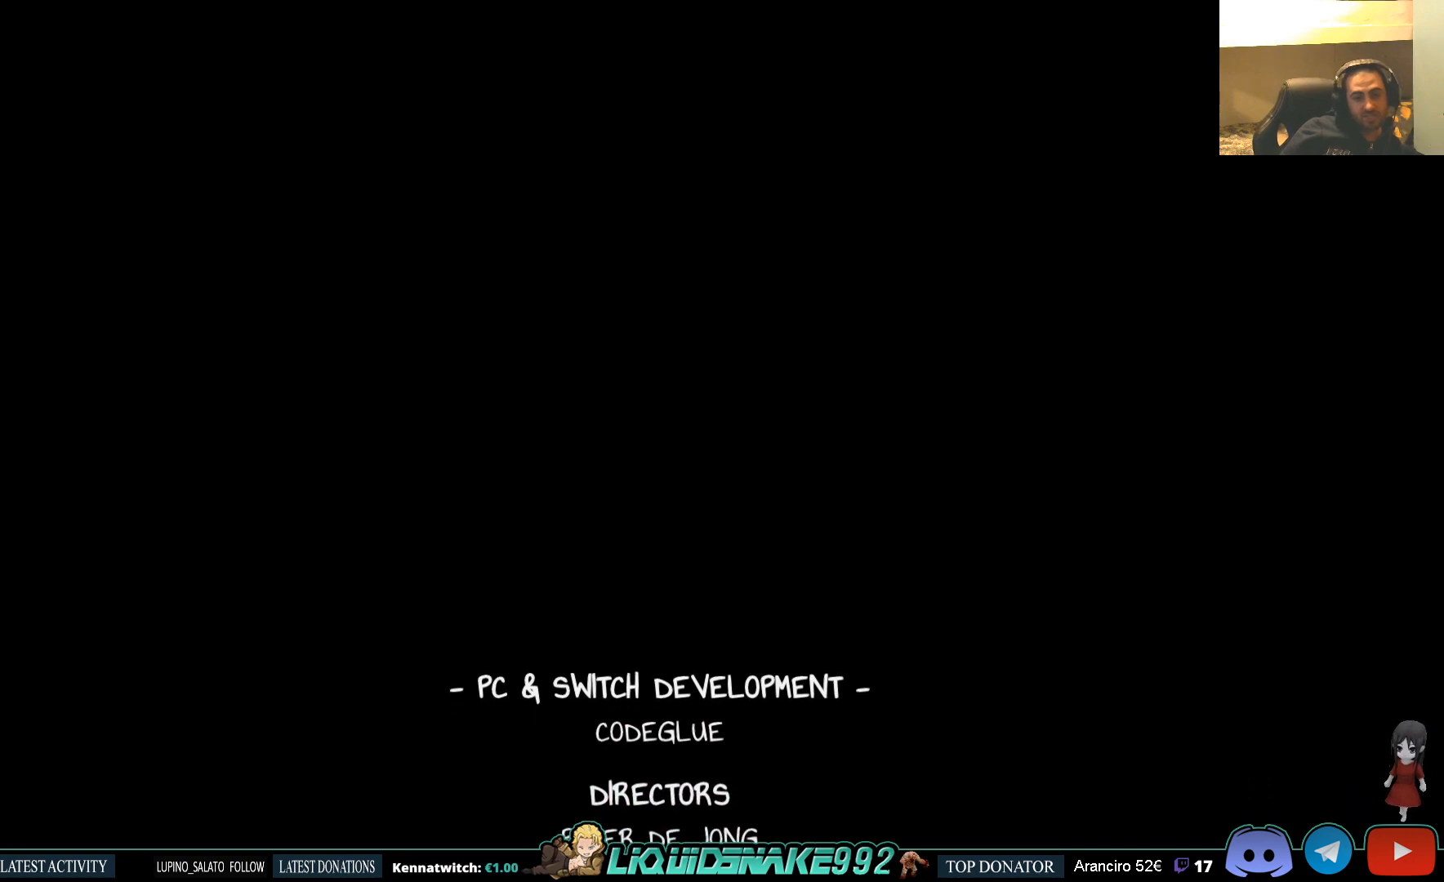
{"buttons": [], "left_stick": "center", "right_stick": "center", "events": [[117, "CIRCLE", "up"], [150, "TRIANGLE", "up"], [183, "CROSS", "down"], [183, "SQUARE", "down"], [283, "CROSS", "up"], [283, "TRIANGLE", "down"], [317, "SQUARE", "up"], [333, "TRIANGLE", "up"]]}
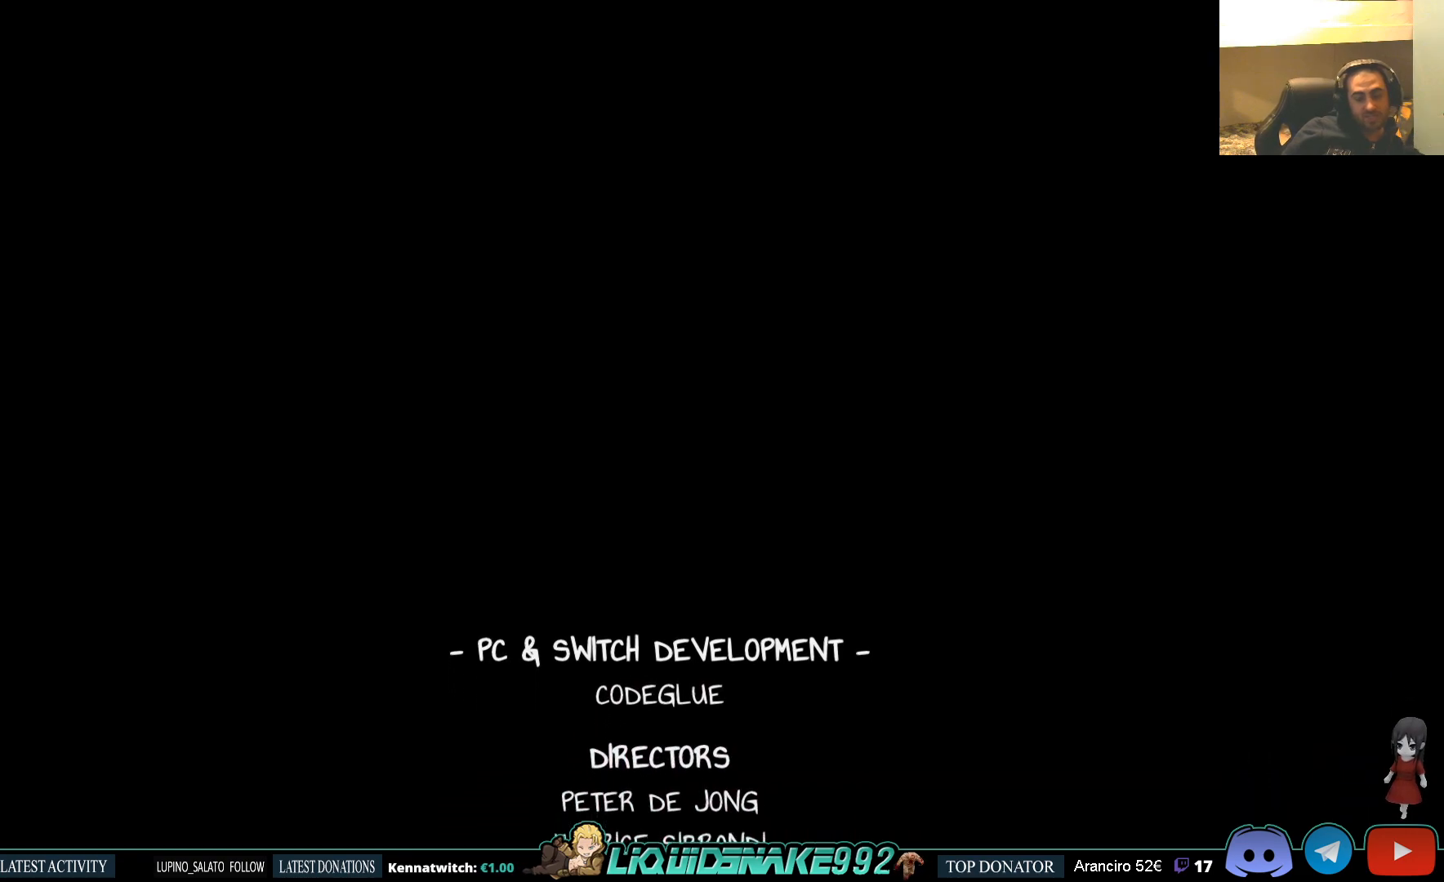
{"buttons": [], "left_stick": "center", "right_stick": "center", "events": []}
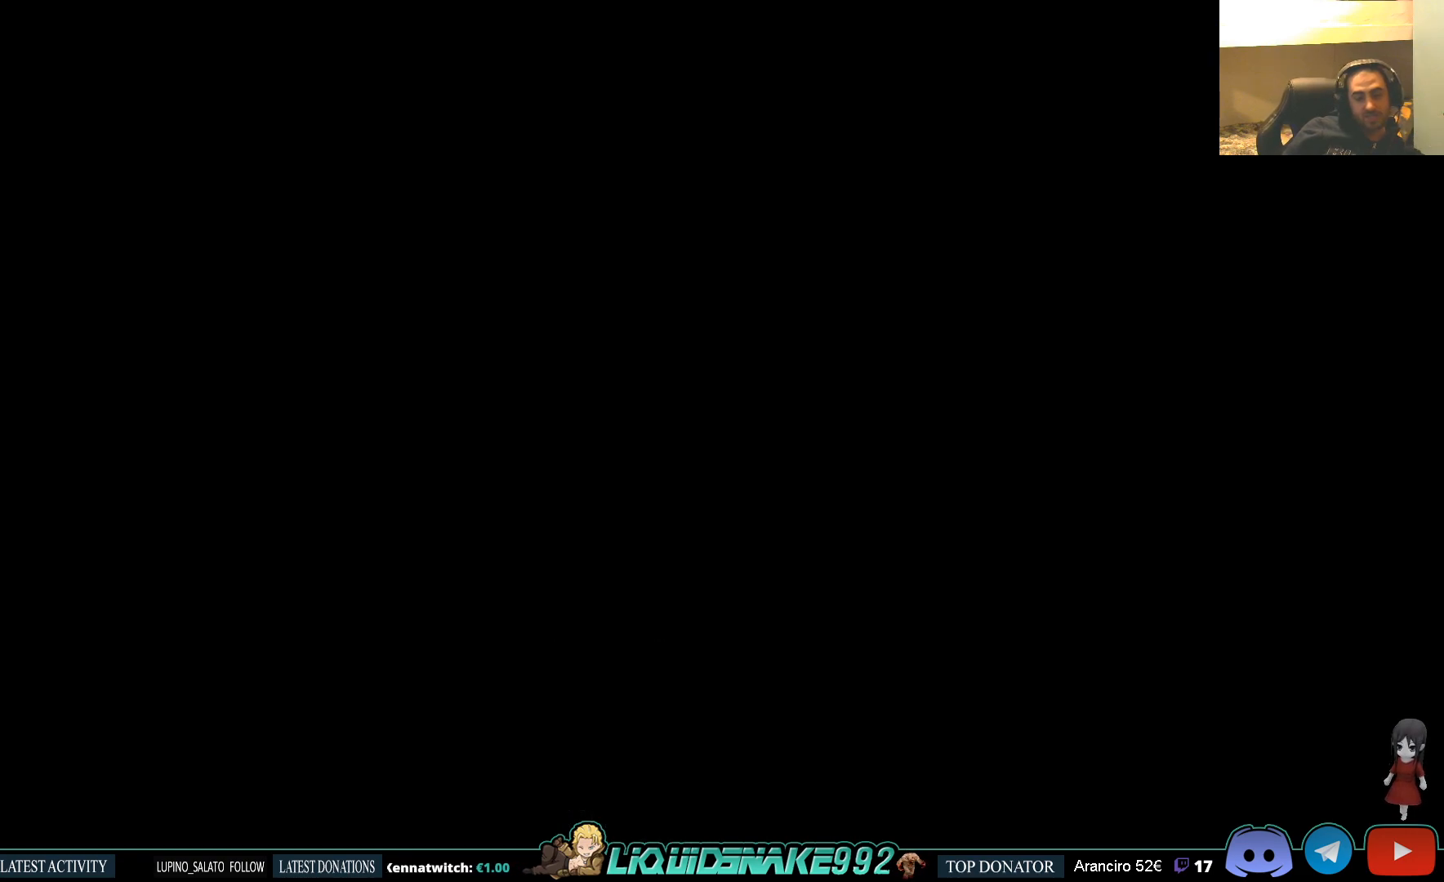
{"buttons": [], "left_stick": "center", "right_stick": "center", "events": []}
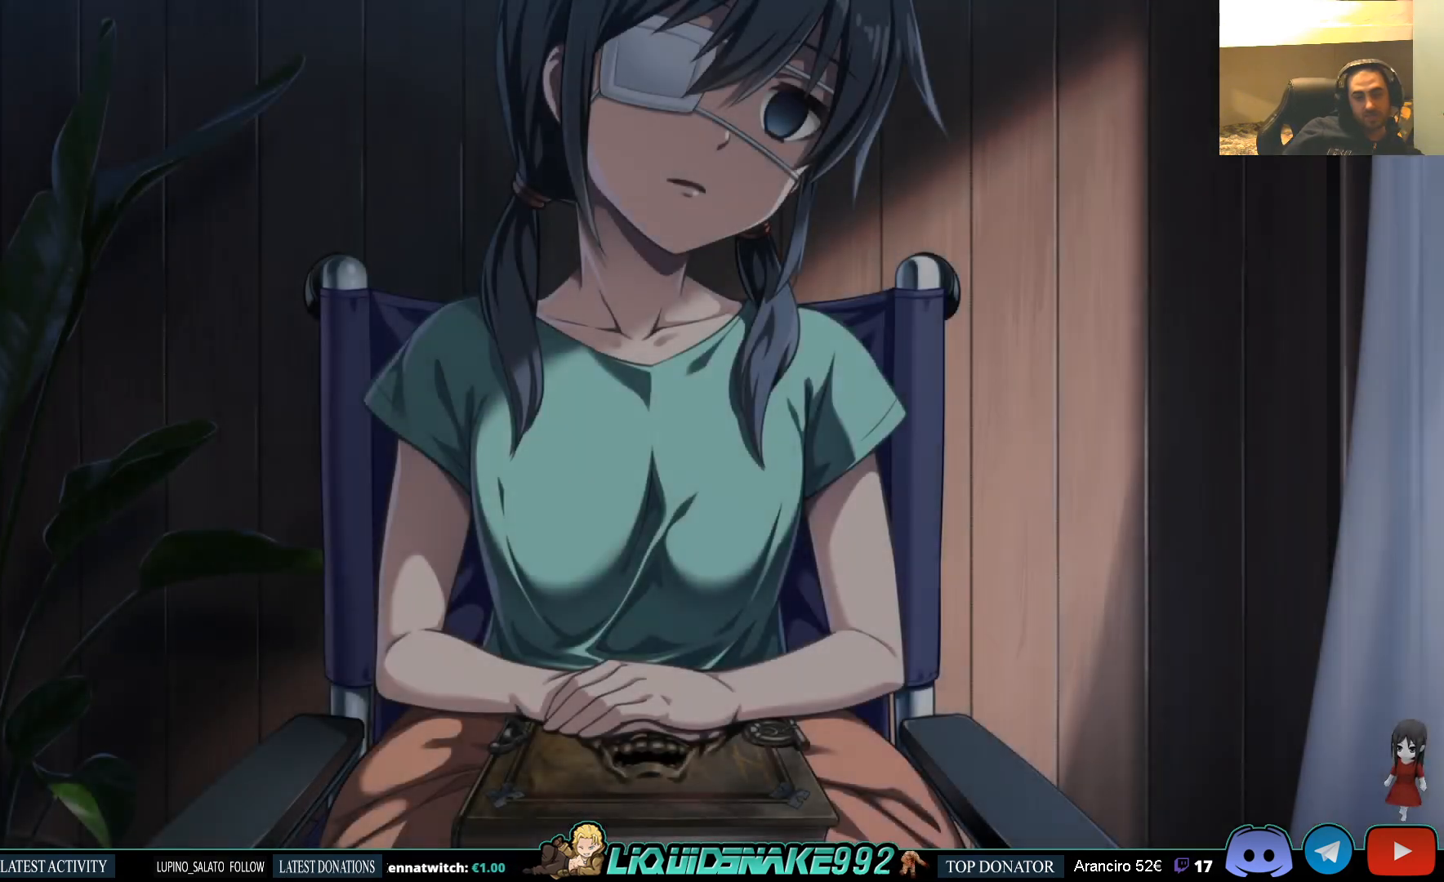
{"buttons": [], "left_stick": "center", "right_stick": "center", "events": []}
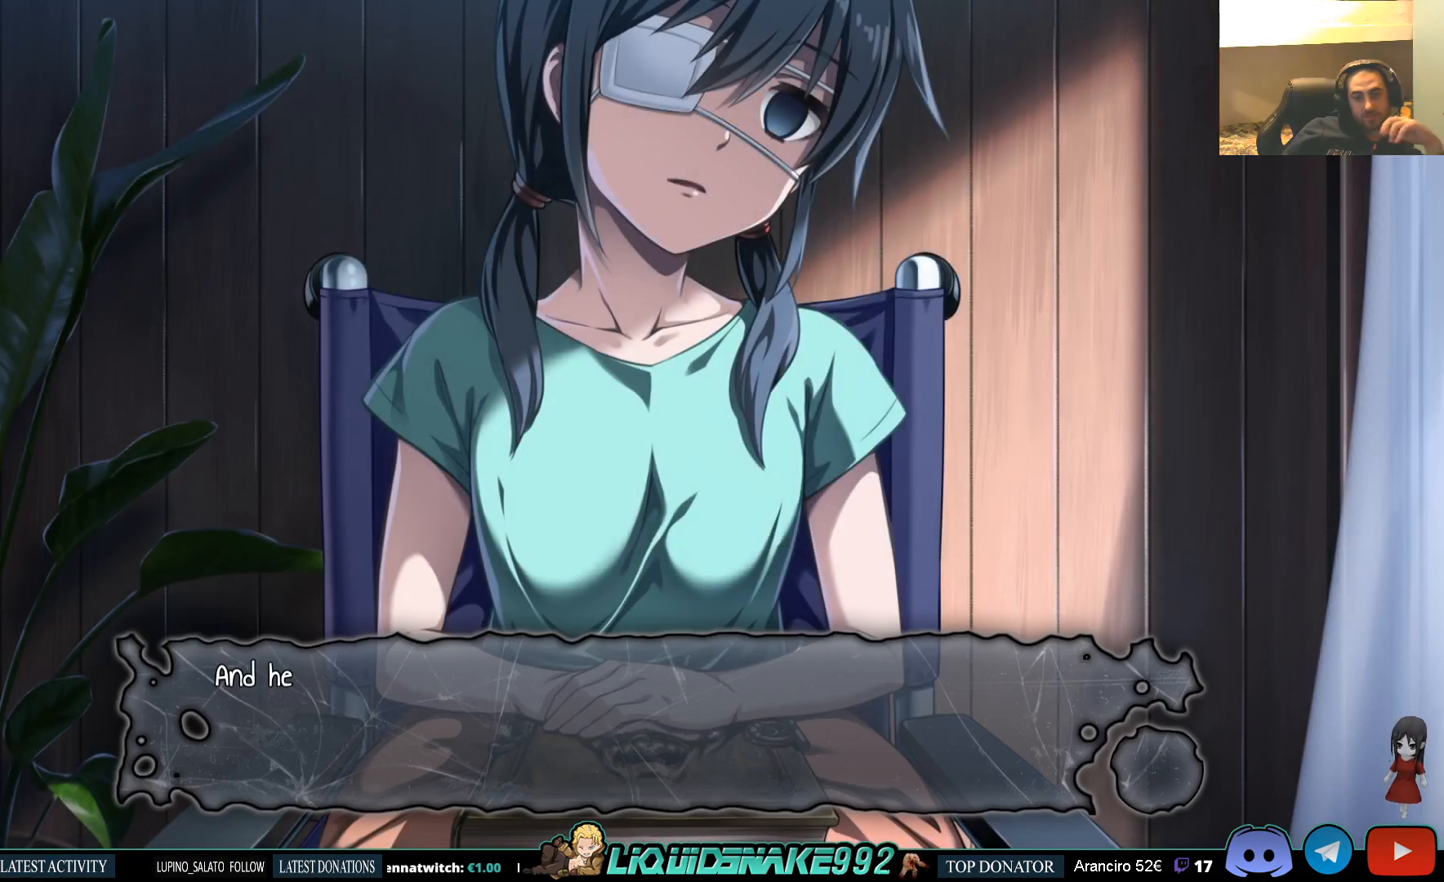
{"buttons": ["CROSS"], "left_stick": "center", "right_stick": "center", "events": [[367, "CROSS", "down"]]}
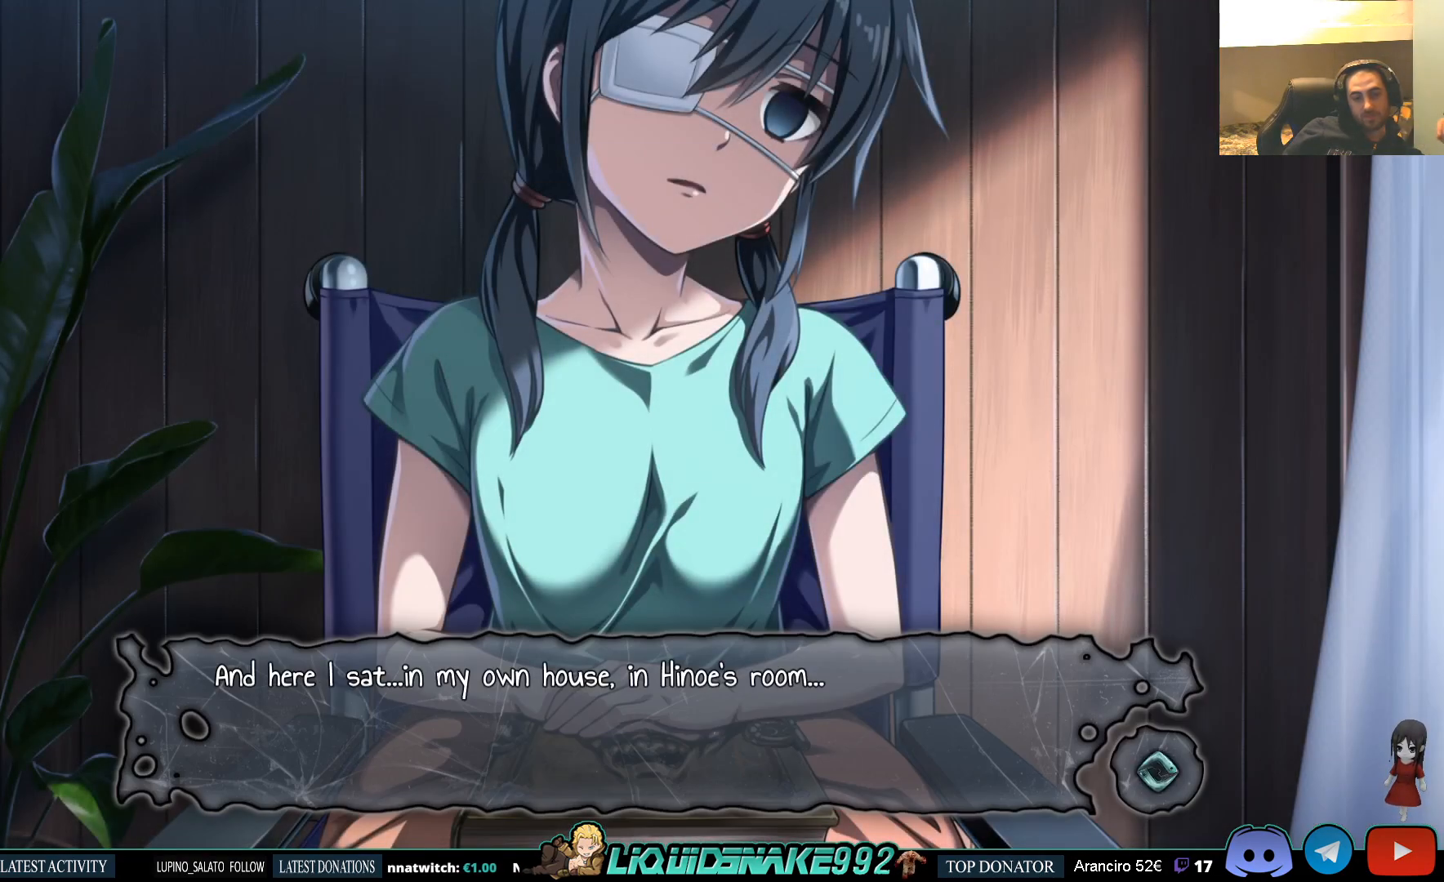
{"buttons": ["CROSS"], "left_stick": "center", "right_stick": "center", "events": [[17, "CROSS", "up"], [367, "CROSS", "down"]]}
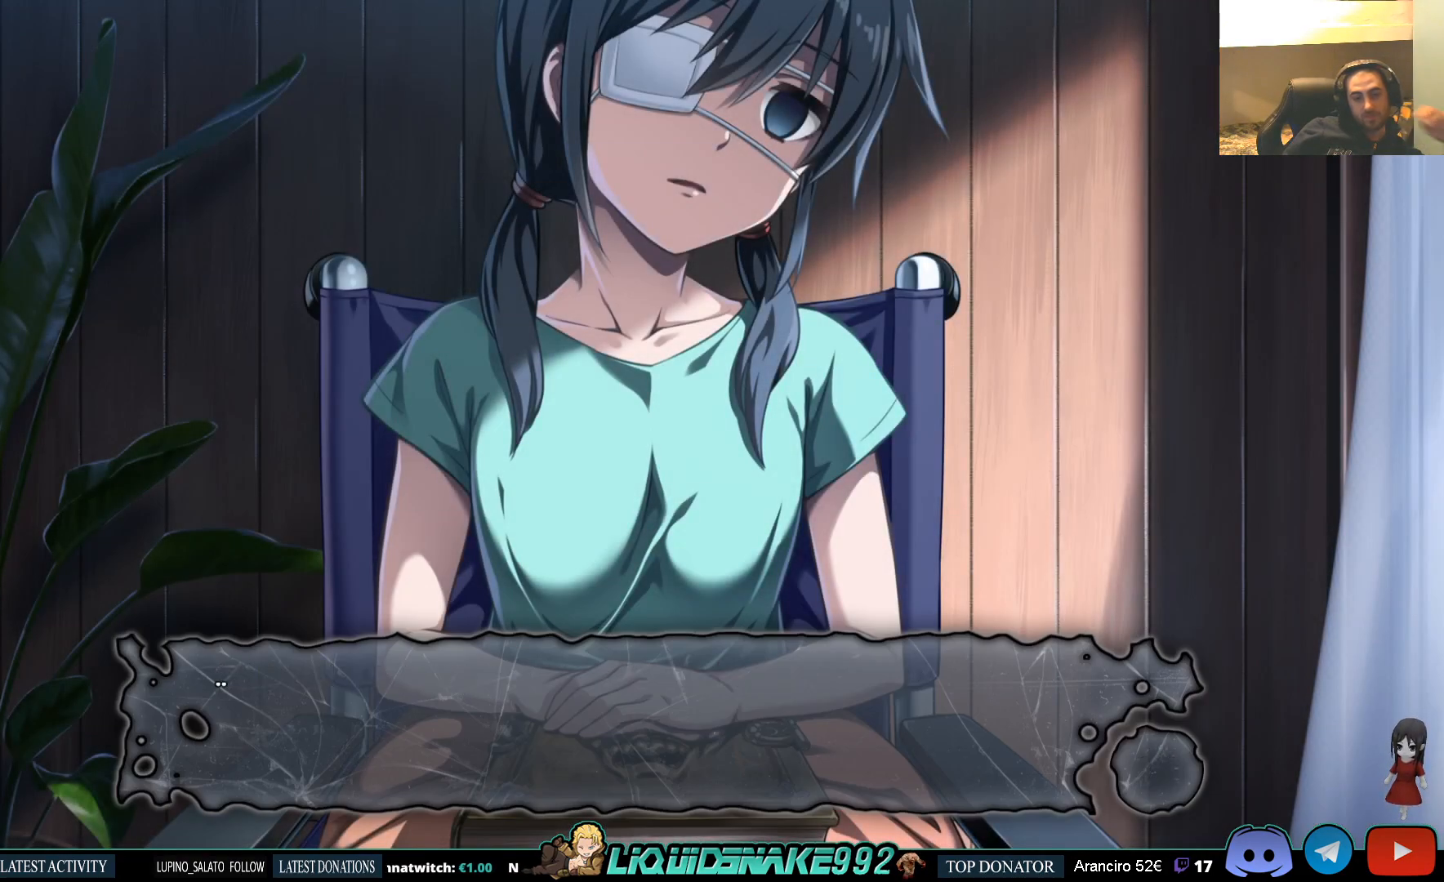
{"buttons": [], "left_stick": "center", "right_stick": "center", "events": [[17, "CROSS", "up"], [317, "CROSS", "down"], [450, "CROSS", "up"]]}
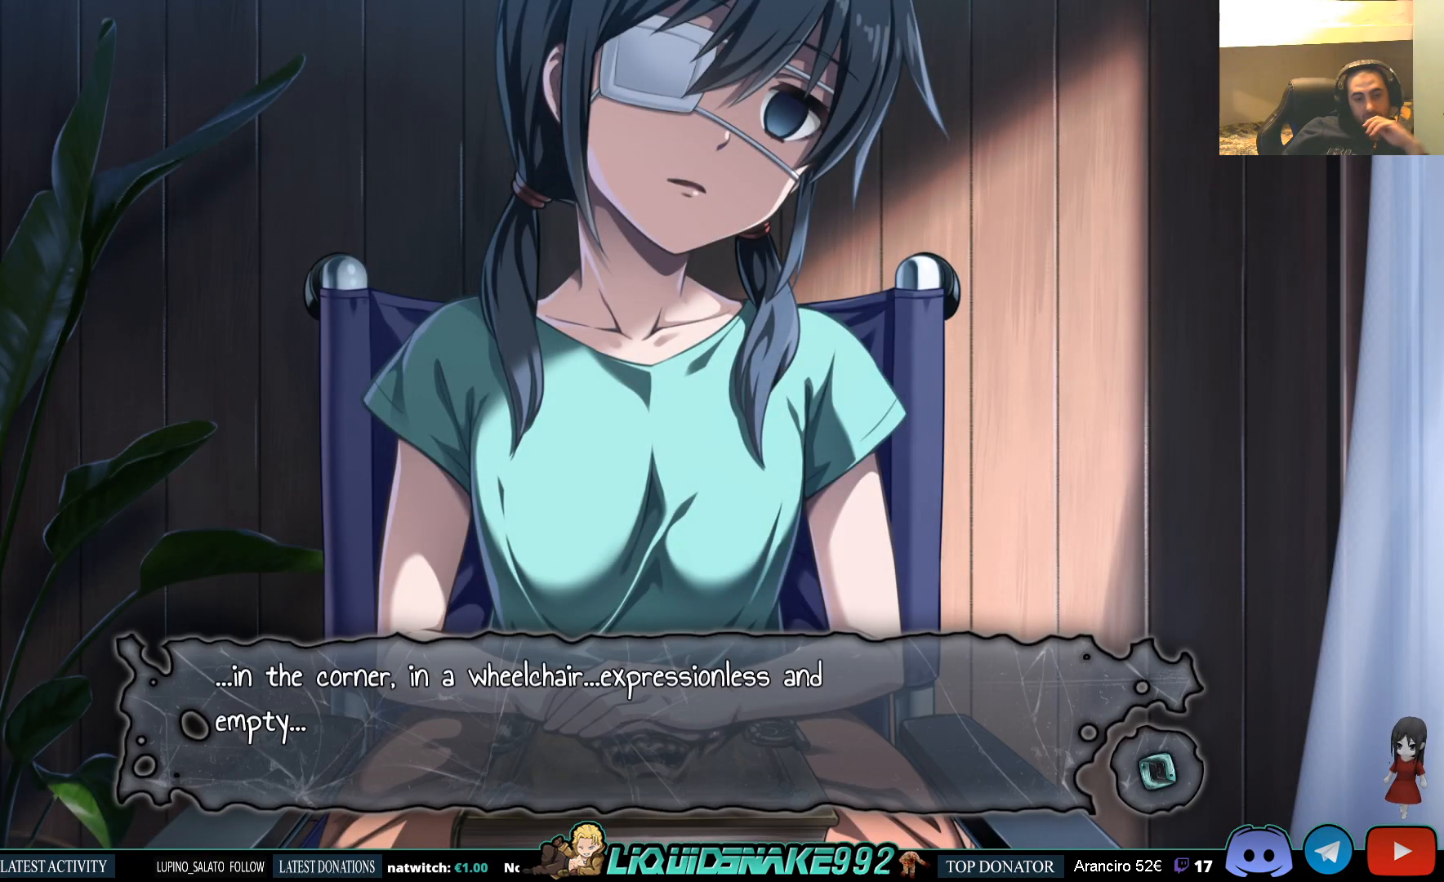
{"buttons": [], "left_stick": "center", "right_stick": "center", "events": []}
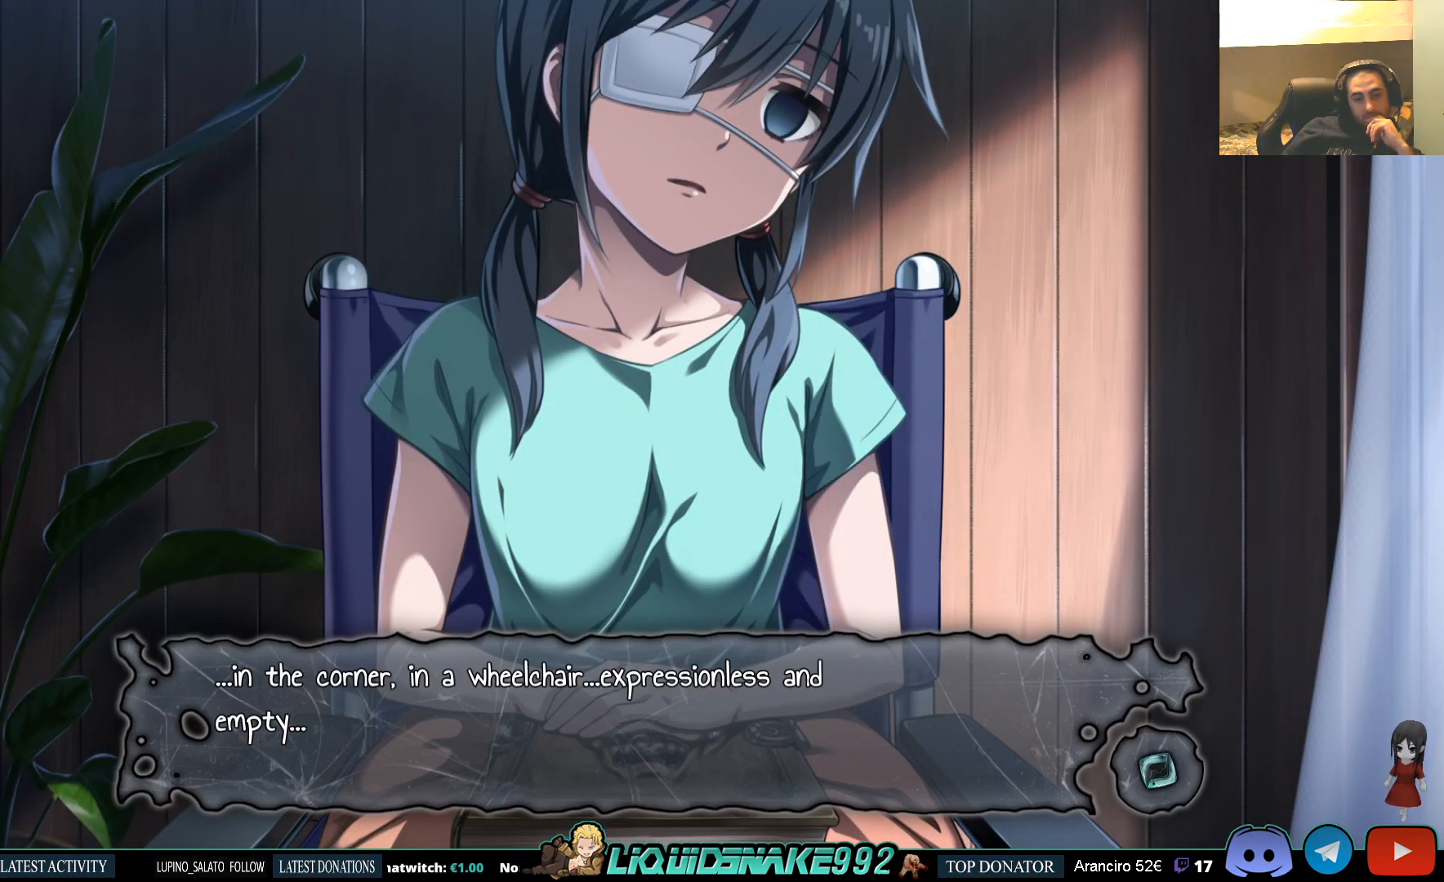
{"buttons": ["CROSS"], "left_stick": "center", "right_stick": "center", "events": [[50, "CROSS", "down"], [183, "CROSS", "up"], [433, "CROSS", "down"]]}
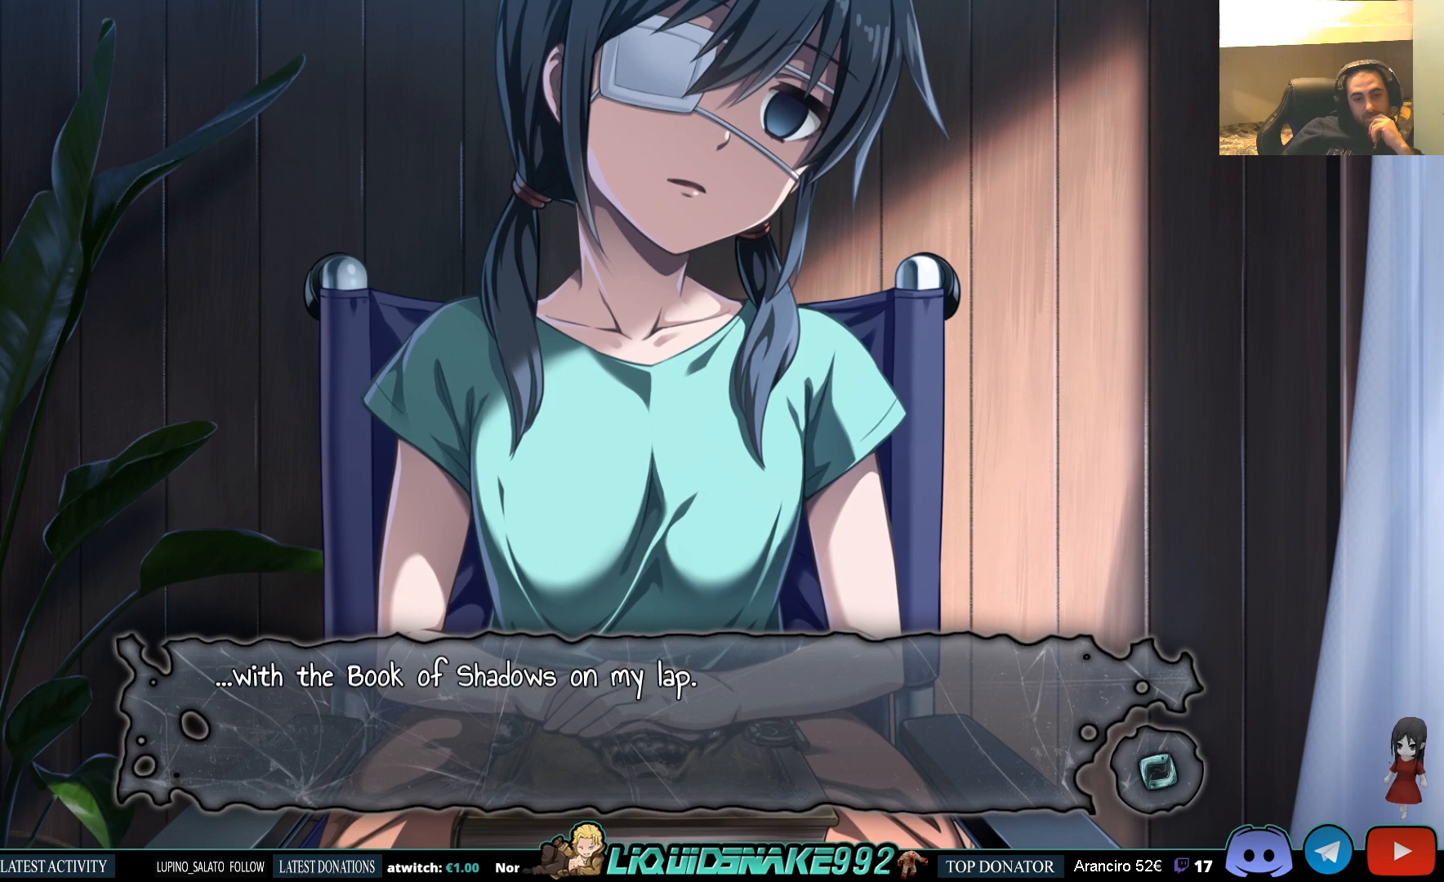
{"buttons": [], "left_stick": "center", "right_stick": "center", "events": [[83, "CROSS", "up"]]}
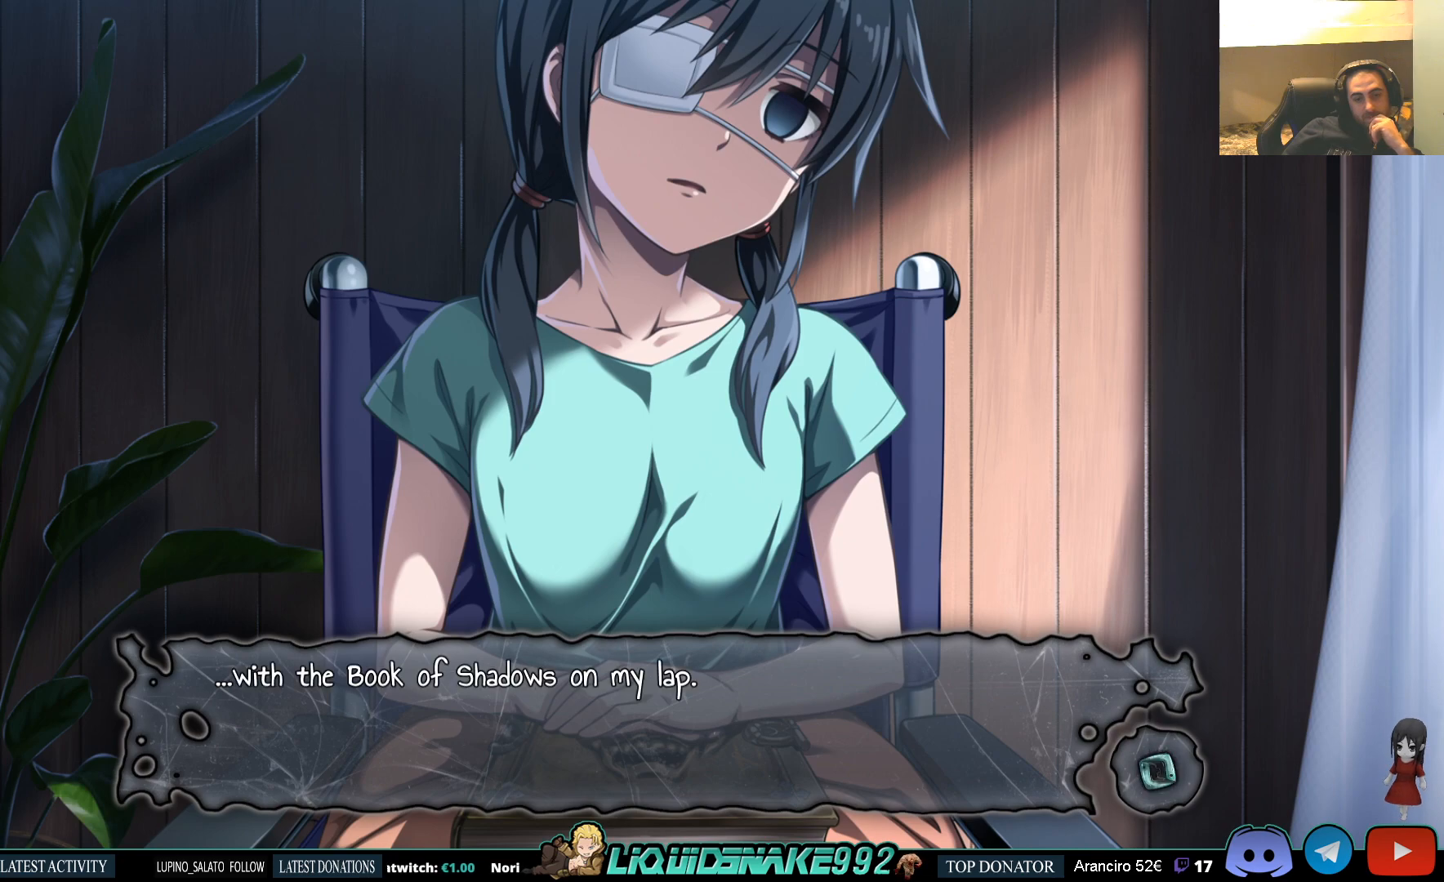
{"buttons": ["CROSS"], "left_stick": "center", "right_stick": "center", "events": [[100, "CROSS", "down"], [233, "CROSS", "up"], [467, "CROSS", "down"]]}
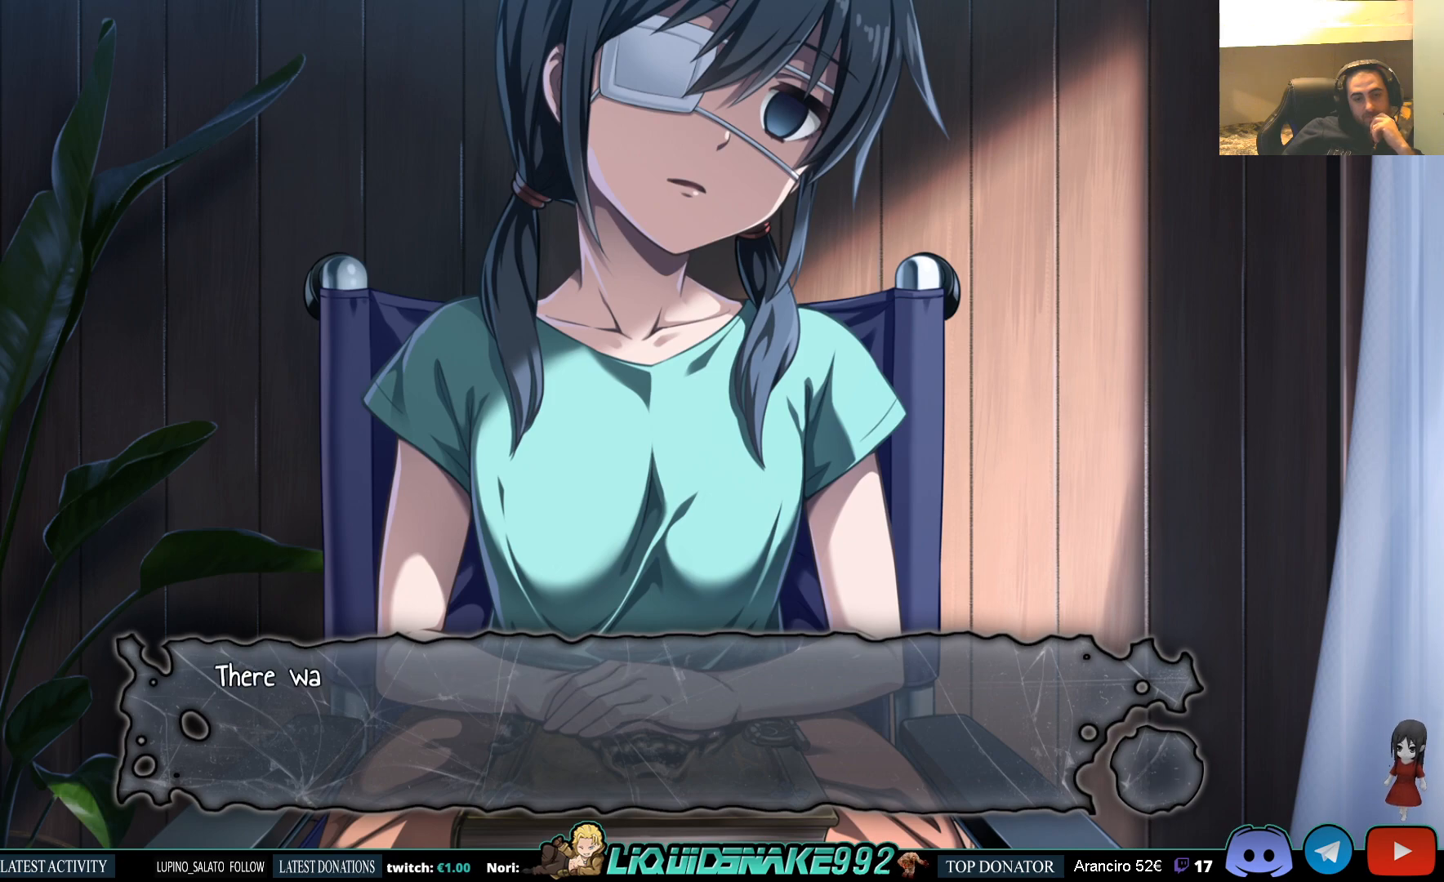
{"buttons": [], "left_stick": "center", "right_stick": "center", "events": [[100, "CROSS", "up"]]}
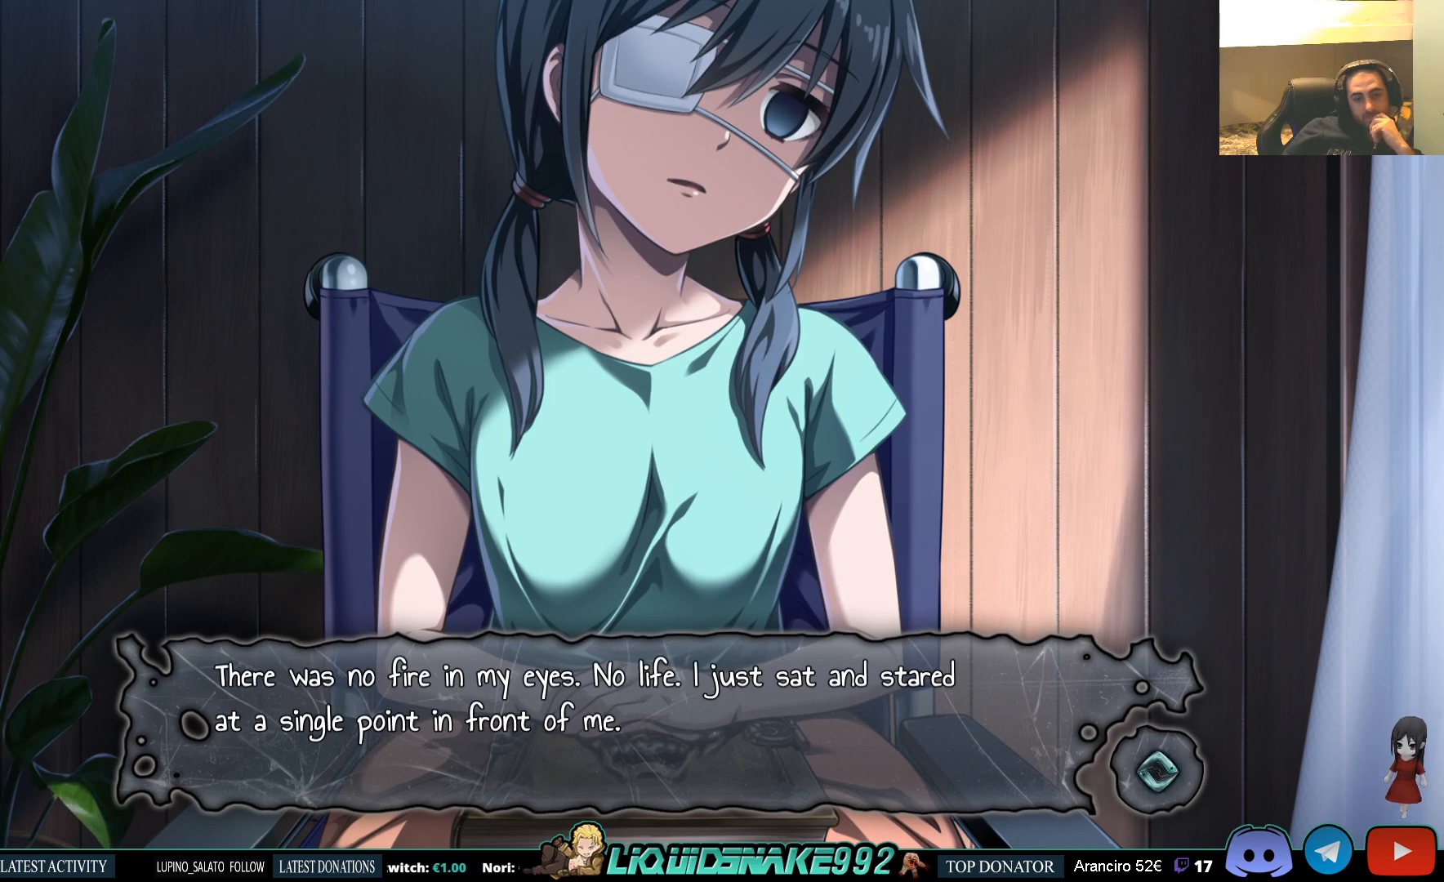
{"buttons": [], "left_stick": "center", "right_stick": "center", "events": []}
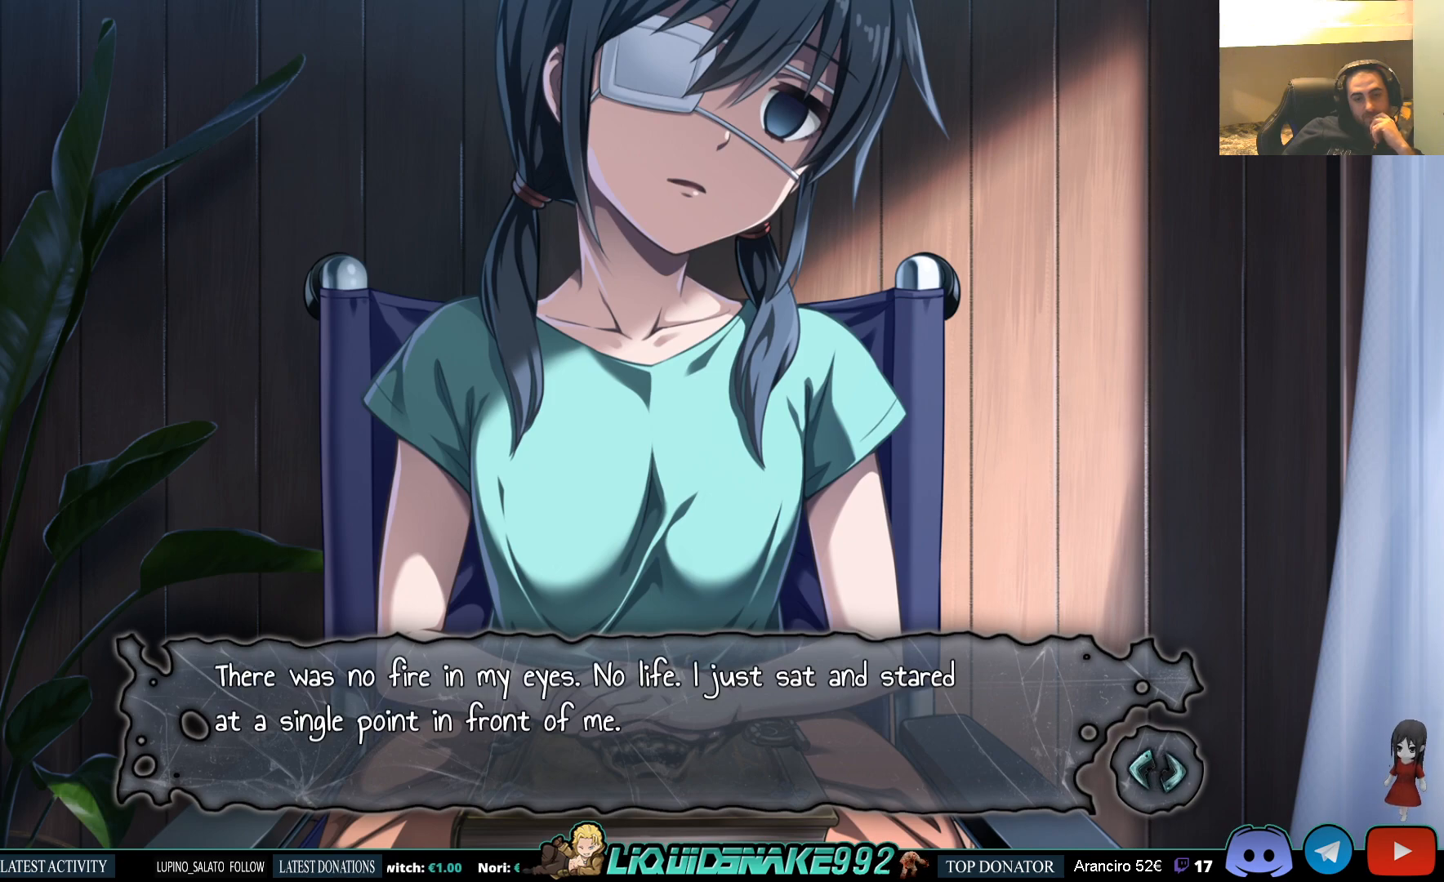
{"buttons": [], "left_stick": "center", "right_stick": "center", "events": [[167, "CROSS", "down"], [267, "CROSS", "up"]]}